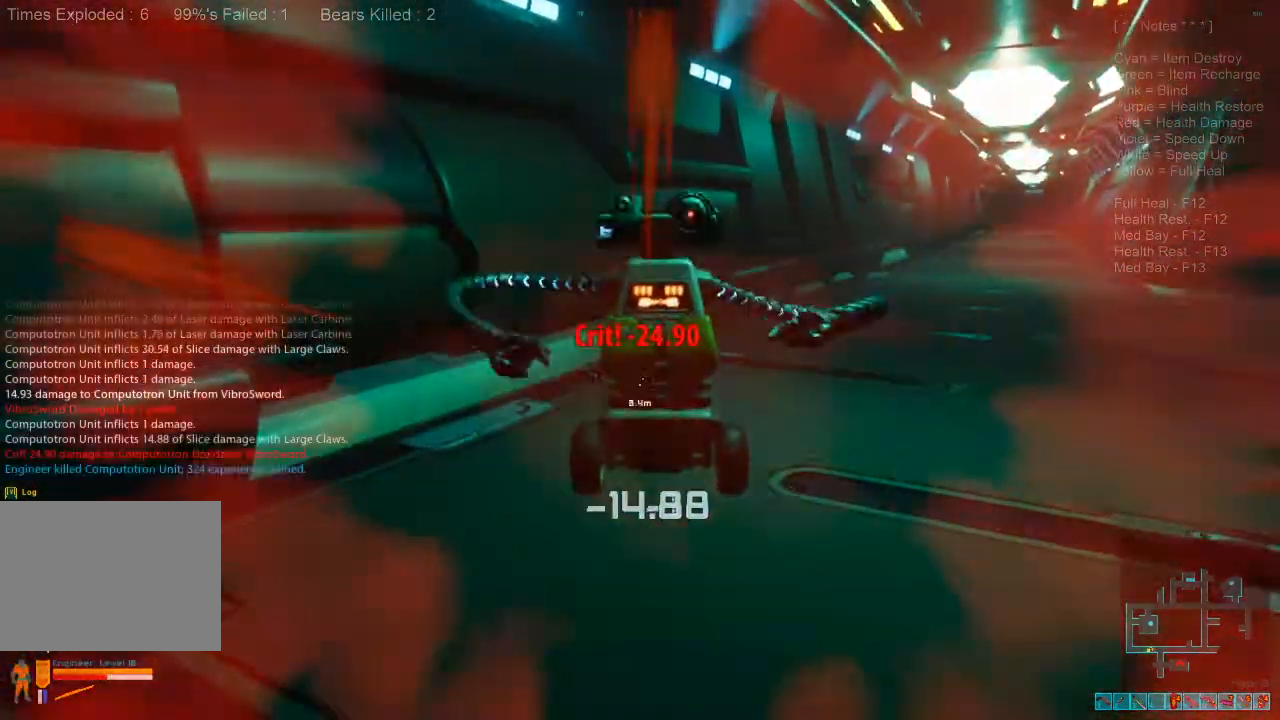
Gameplay with keyboard and mouse; each line is a JSON object with the keys and mouse buttons held at the frame after it. "events" lists presses ("down") and releases ("up") of "1", "2", "3", "4", "a", "alt", "c", "caps_lock", "ctrl", "d", "e", "f", "q", "r", "s", "shift", "space", "super", "tab", "tilde", "v", "w", "x", "z", "mouse_left", "mouse_wheel", "mouse_right", "mouse_mb4" and "mouse_mb5" between this image and that frame as [ms after this image, input, new state], when the widget could be followed in between. "mouse_left", "mouse_wheel", "mouse_right", "mouse_mb4", "mouse_mb5" = the "left", "wheel", "right", "mb4", "mb5" buttons of the "mouse" list. No other keys are recorded. "wheel" means that the mouse wheel is clicked or scrolled. Mouse movement is not recorded.
{"keys": ["space", "w"], "mouse": [], "events": [[367, "w", "down"], [434, "space", "down"]]}
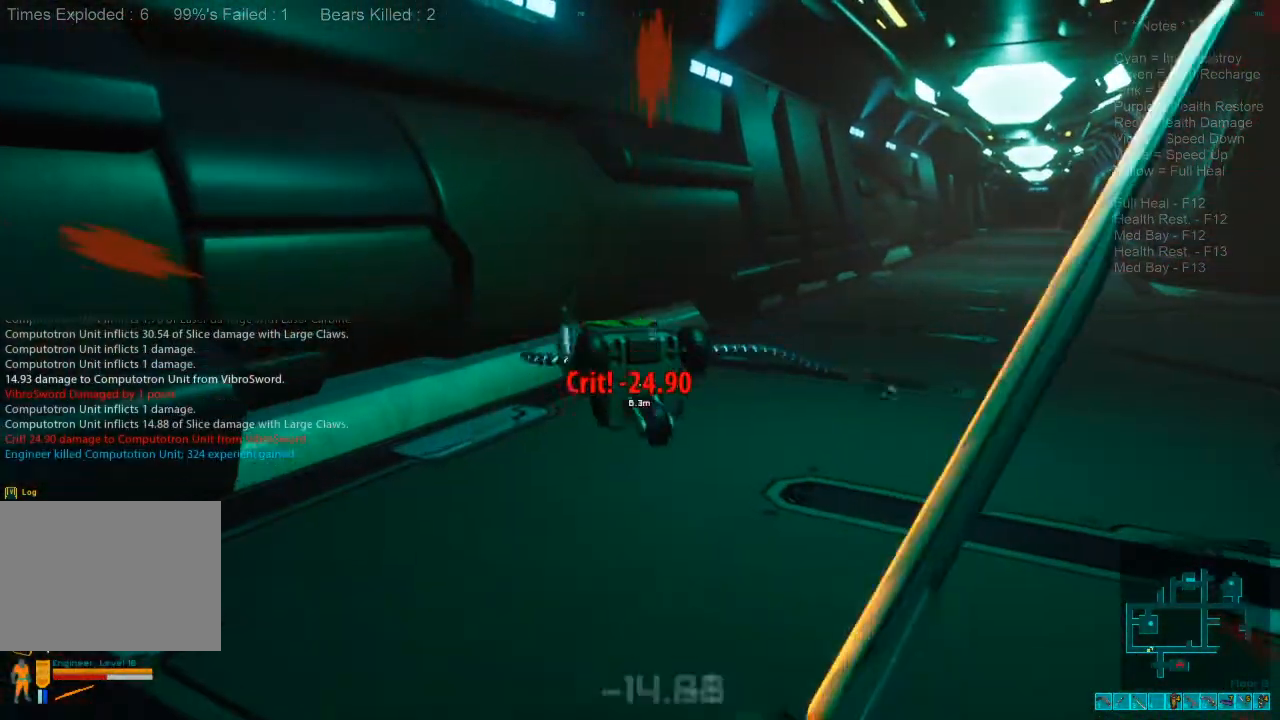
{"keys": ["w"], "mouse": [], "events": [[34, "space", "up"], [134, "space", "down"], [200, "space", "up"], [334, "space", "down"], [434, "space", "up"]]}
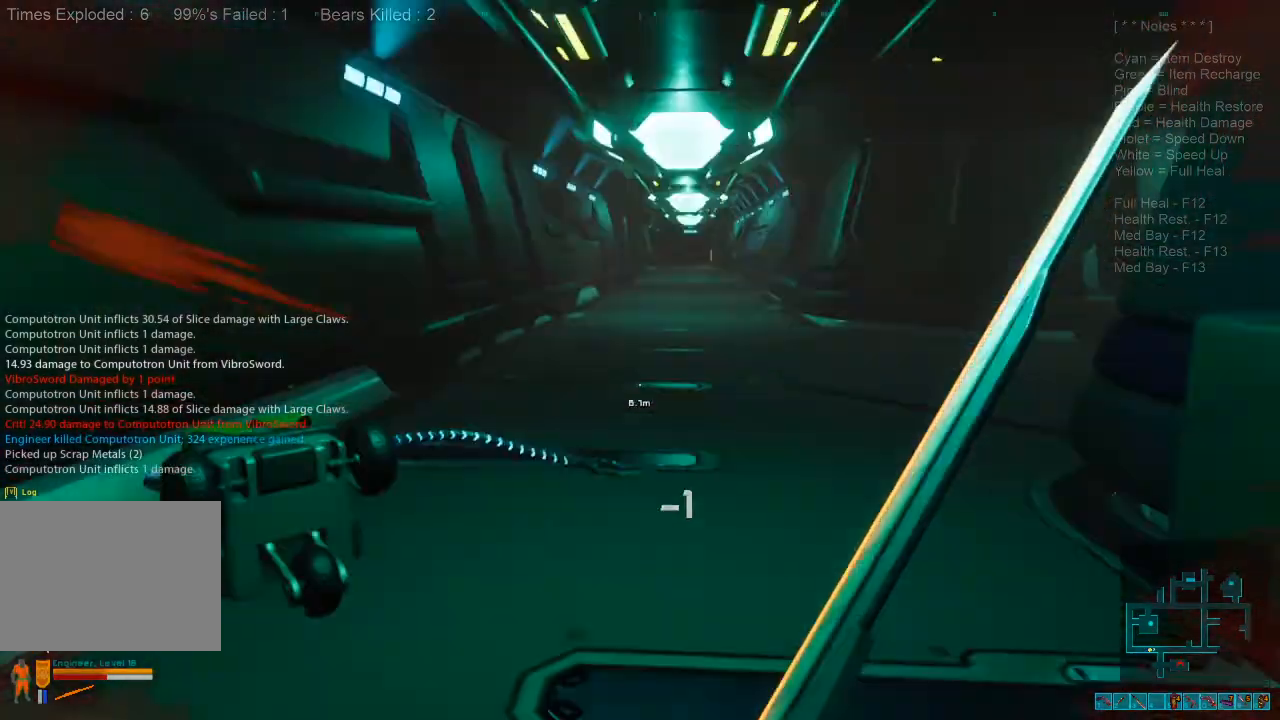
{"keys": ["a", "shift", "w"], "mouse": [], "events": [[34, "shift", "down"], [500, "a", "down"]]}
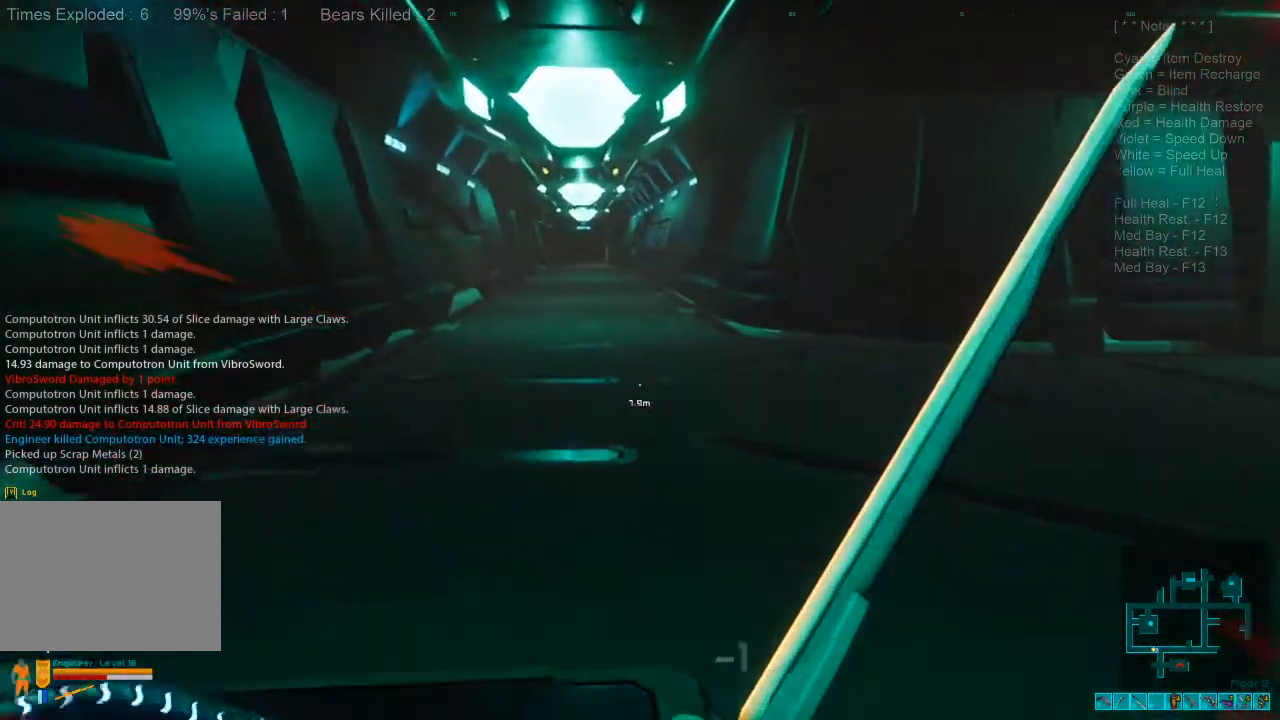
{"keys": ["a", "s"], "mouse": [], "events": [[100, "shift", "up"], [100, "w", "up"], [267, "s", "down"]]}
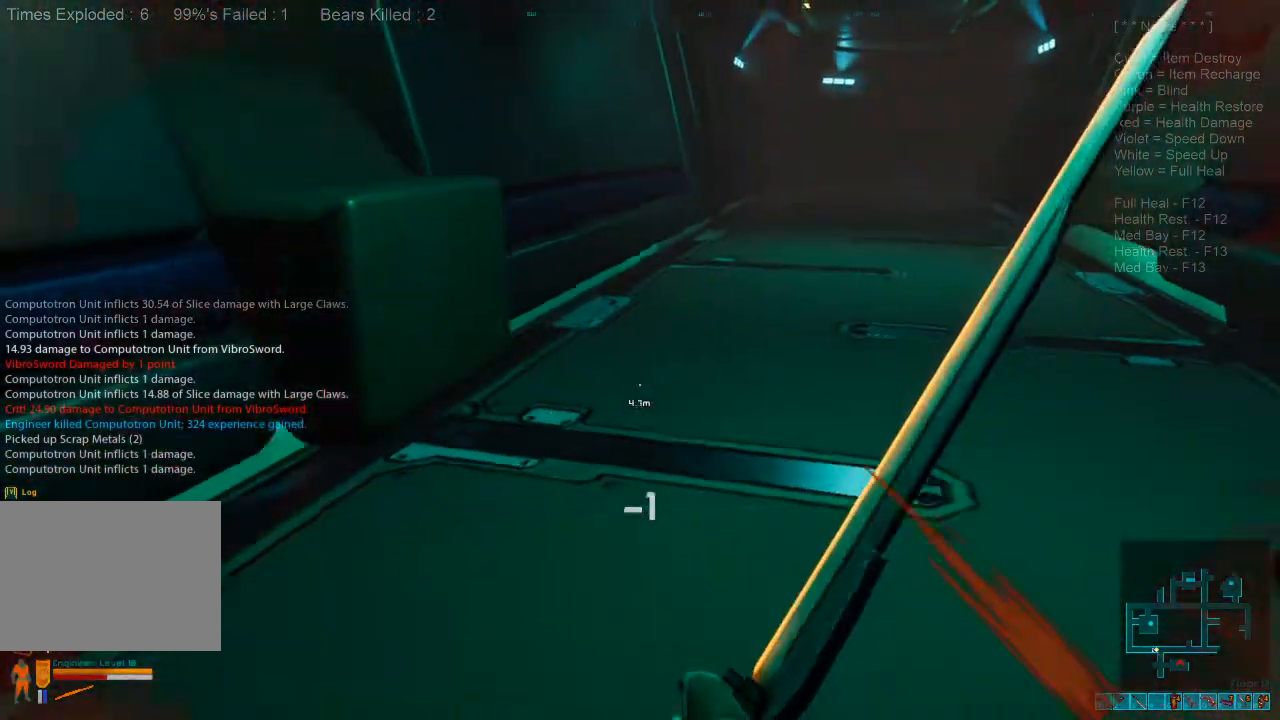
{"keys": ["a", "shift", "w"], "mouse": [], "events": [[200, "s", "up"], [367, "shift", "down"], [367, "w", "down"]]}
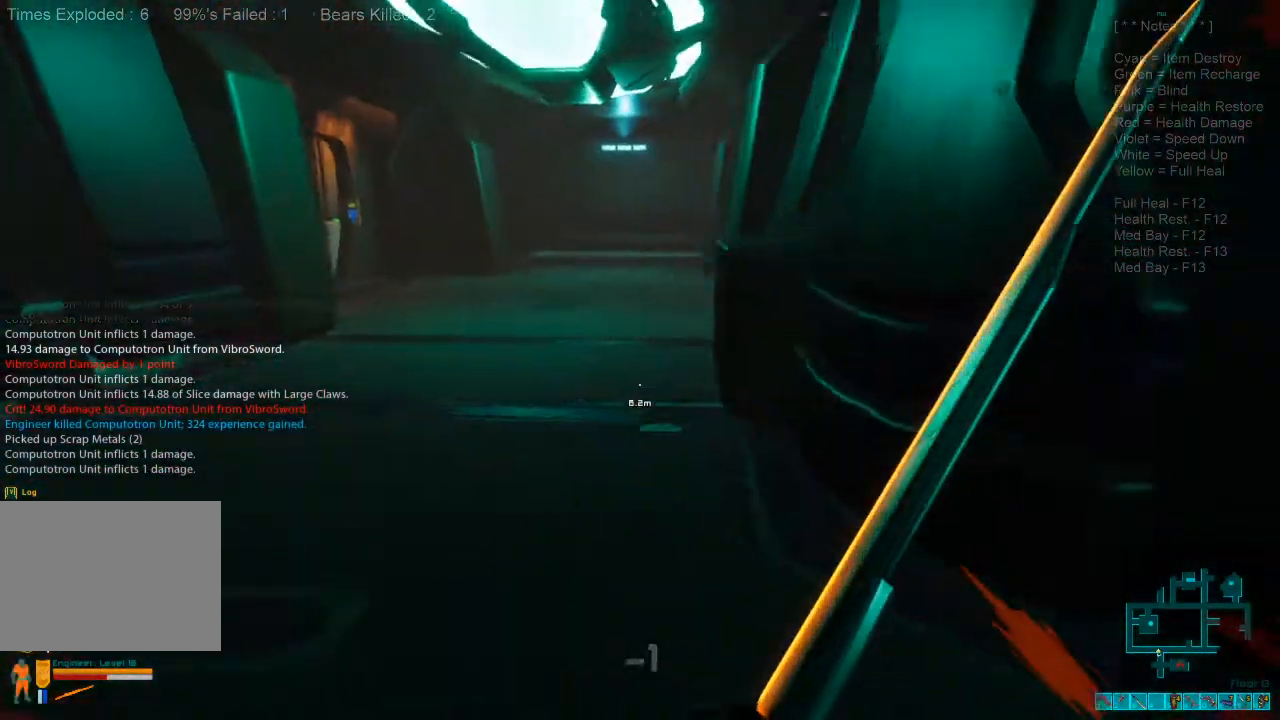
{"keys": ["caps_lock", "w"], "mouse": [], "events": [[200, "a", "up"], [234, "shift", "up"], [400, "caps_lock", "down"]]}
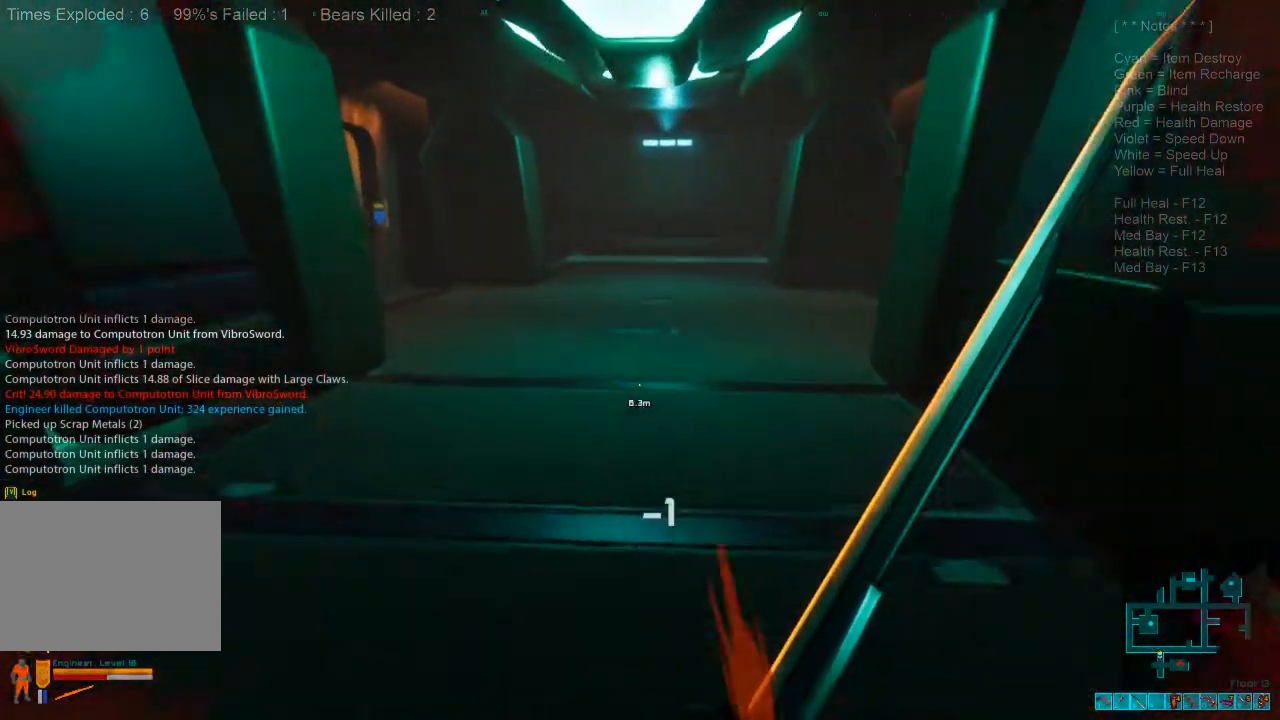
{"keys": ["w"], "mouse": [], "events": [[67, "caps_lock", "up"]]}
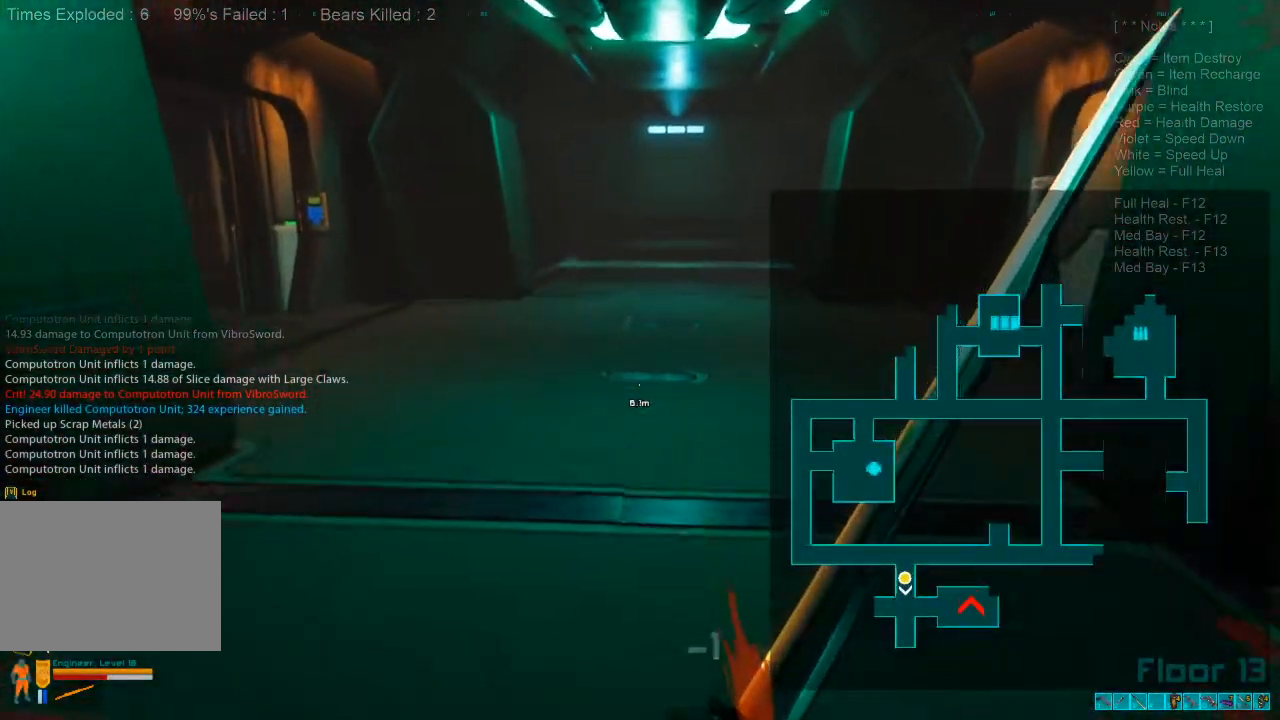
{"keys": ["w"], "mouse": [], "events": []}
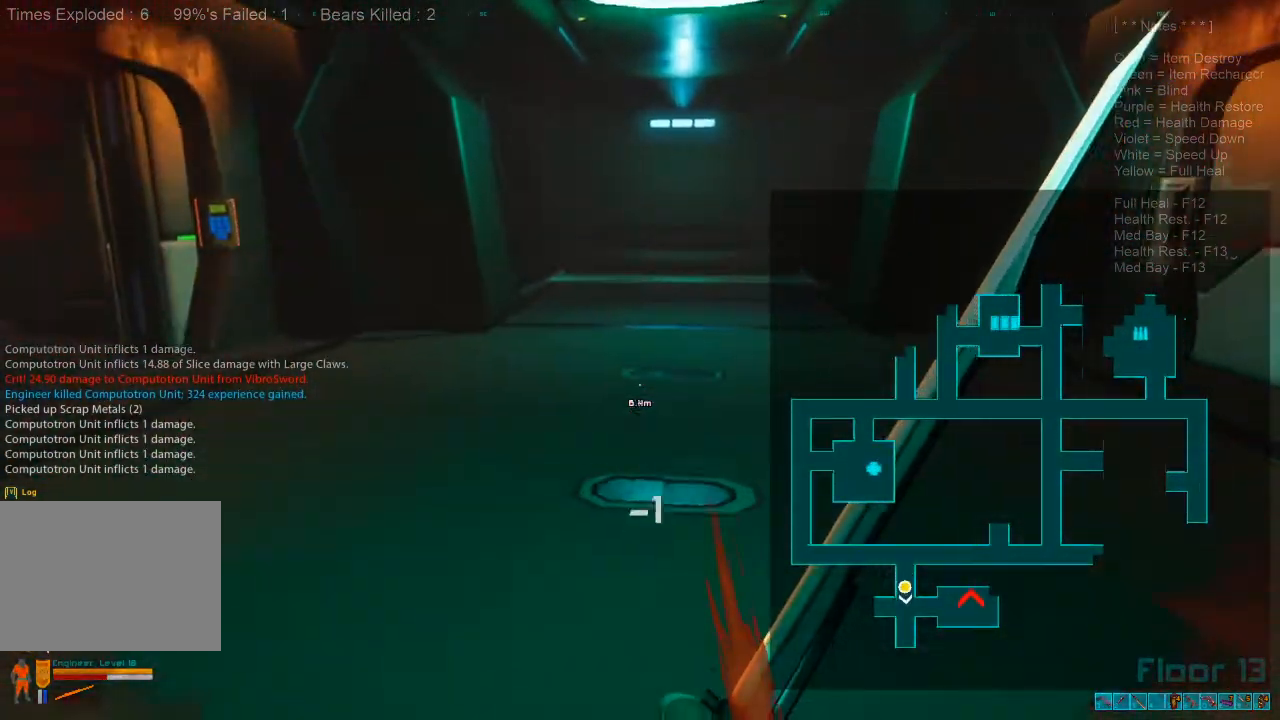
{"keys": ["w"], "mouse": [], "events": [[300, "caps_lock", "down"], [400, "caps_lock", "up"]]}
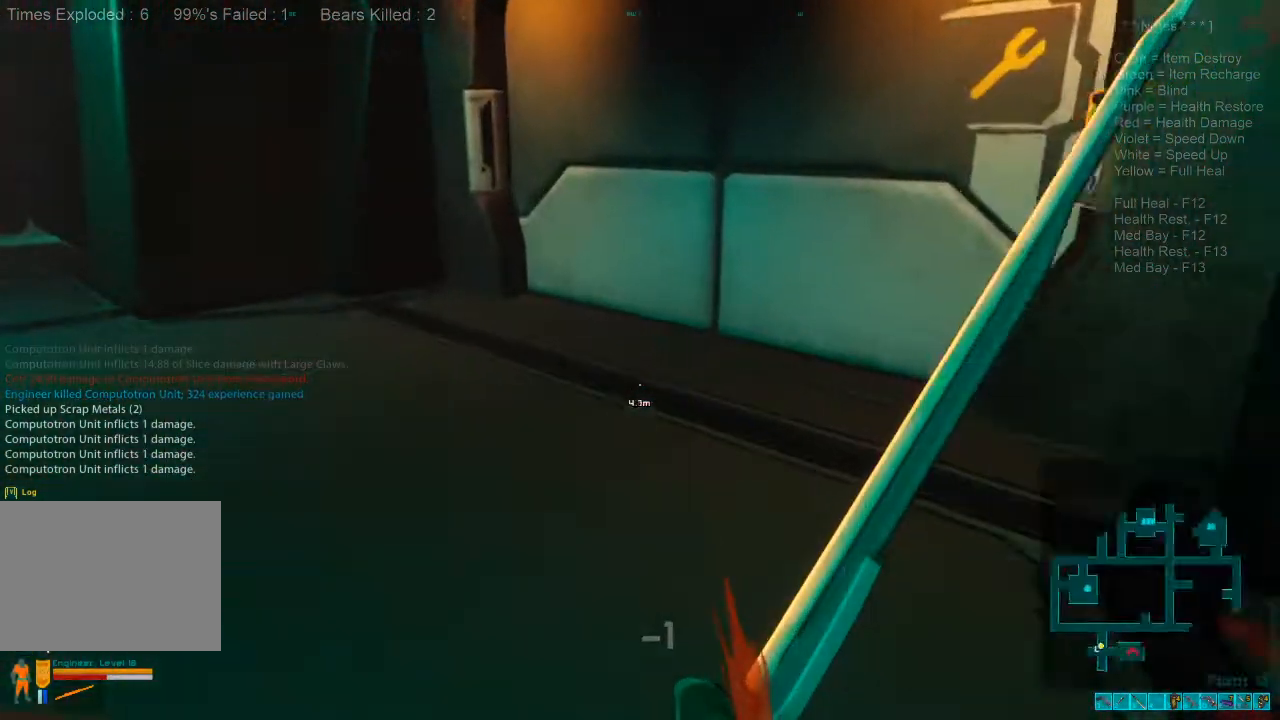
{"keys": ["a"], "mouse": [], "events": [[134, "a", "down"], [367, "space", "down"], [500, "space", "up"], [500, "w", "up"]]}
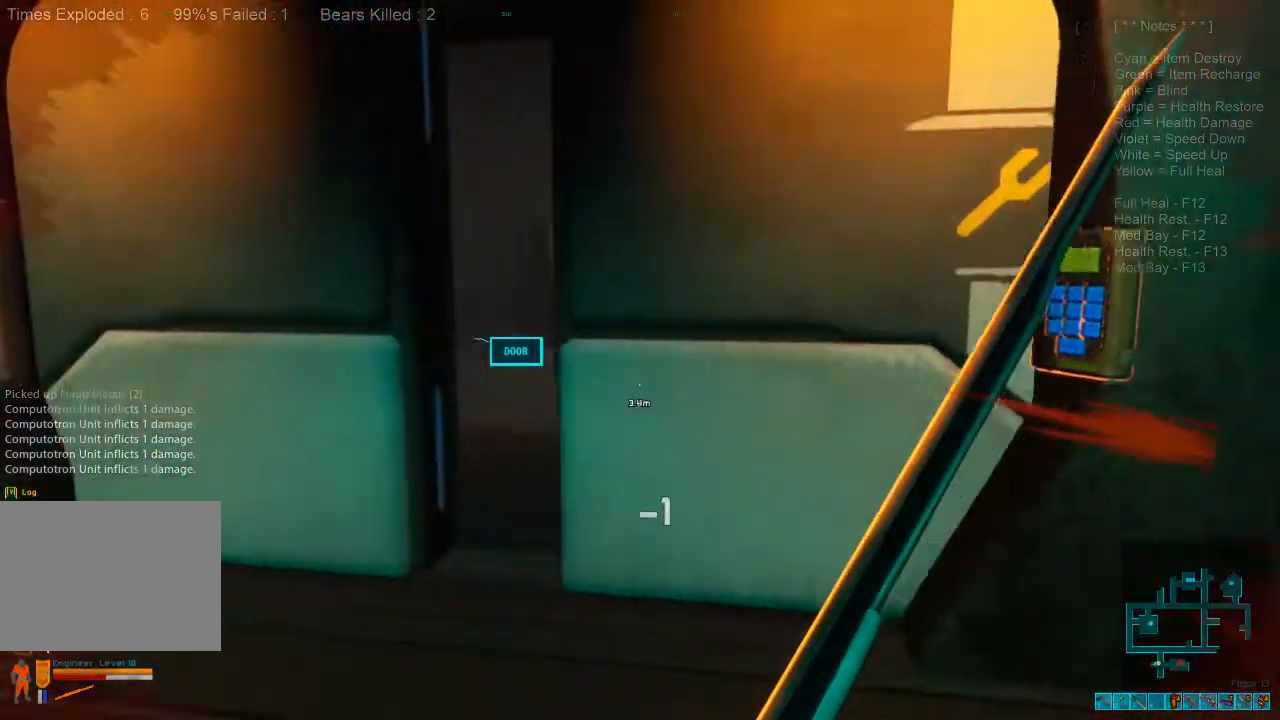
{"keys": ["d"], "mouse": [], "events": [[467, "a", "up"], [500, "d", "down"]]}
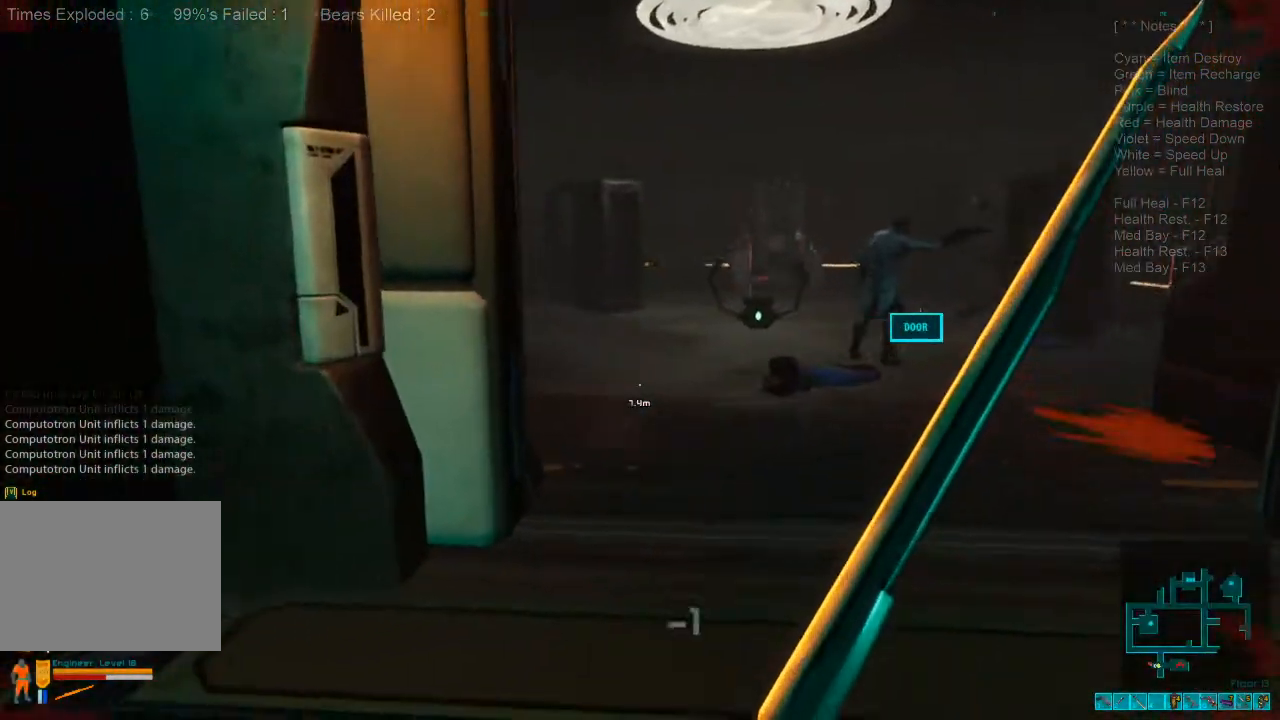
{"keys": ["d", "shift", "w"], "mouse": [], "events": [[300, "shift", "down"], [400, "w", "down"]]}
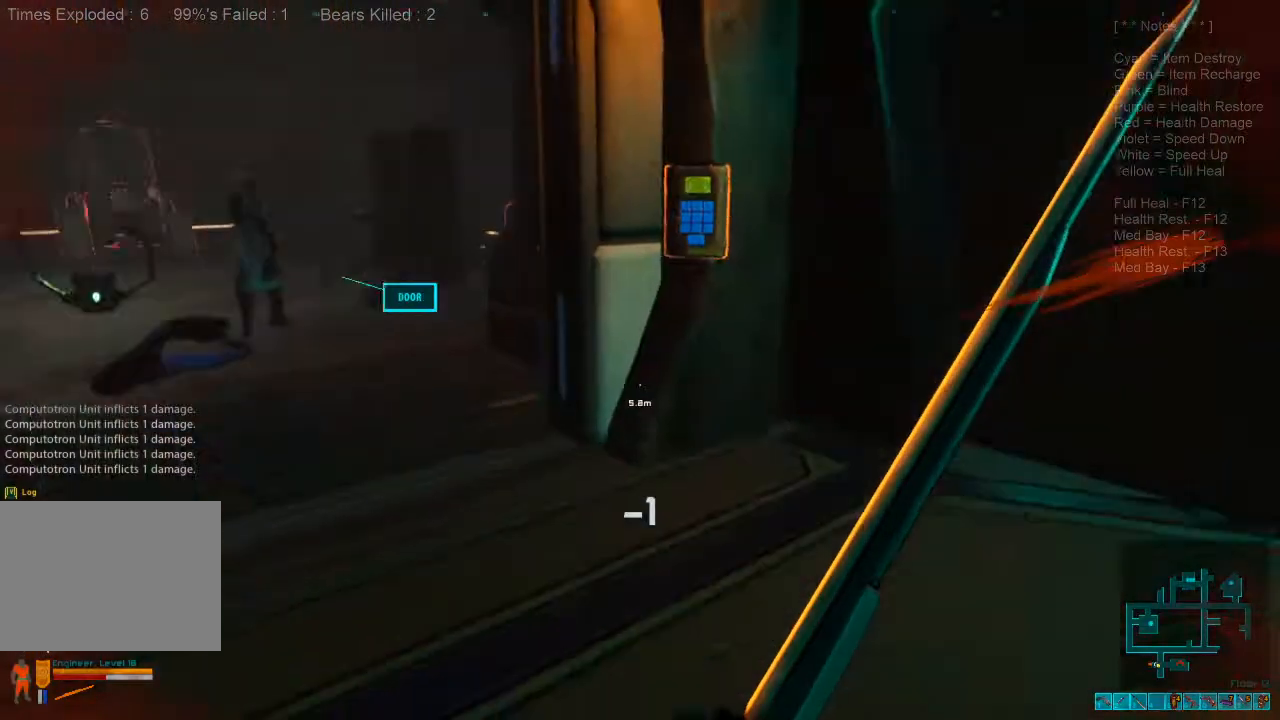
{"keys": ["d", "shift", "w"], "mouse": [], "events": []}
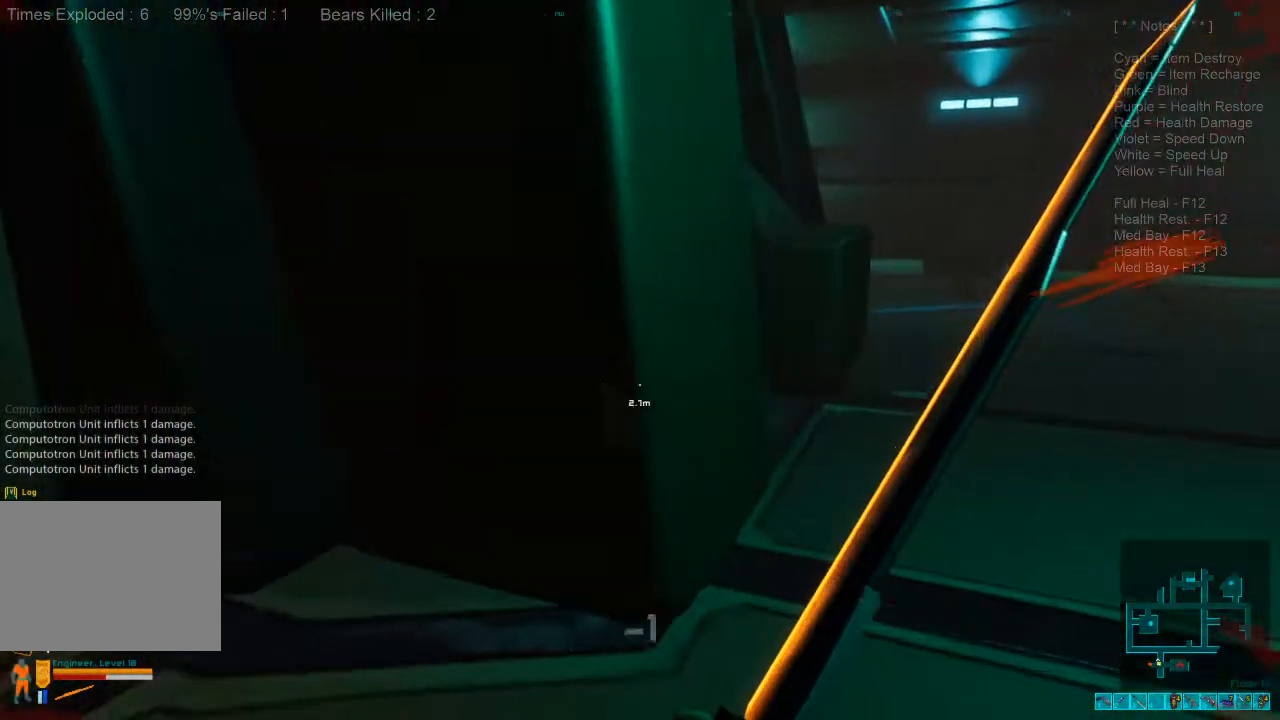
{"keys": ["d", "w"], "mouse": [], "events": [[267, "2", "down"], [300, "d", "up"], [400, "2", "up"], [434, "d", "down"], [434, "shift", "up"]]}
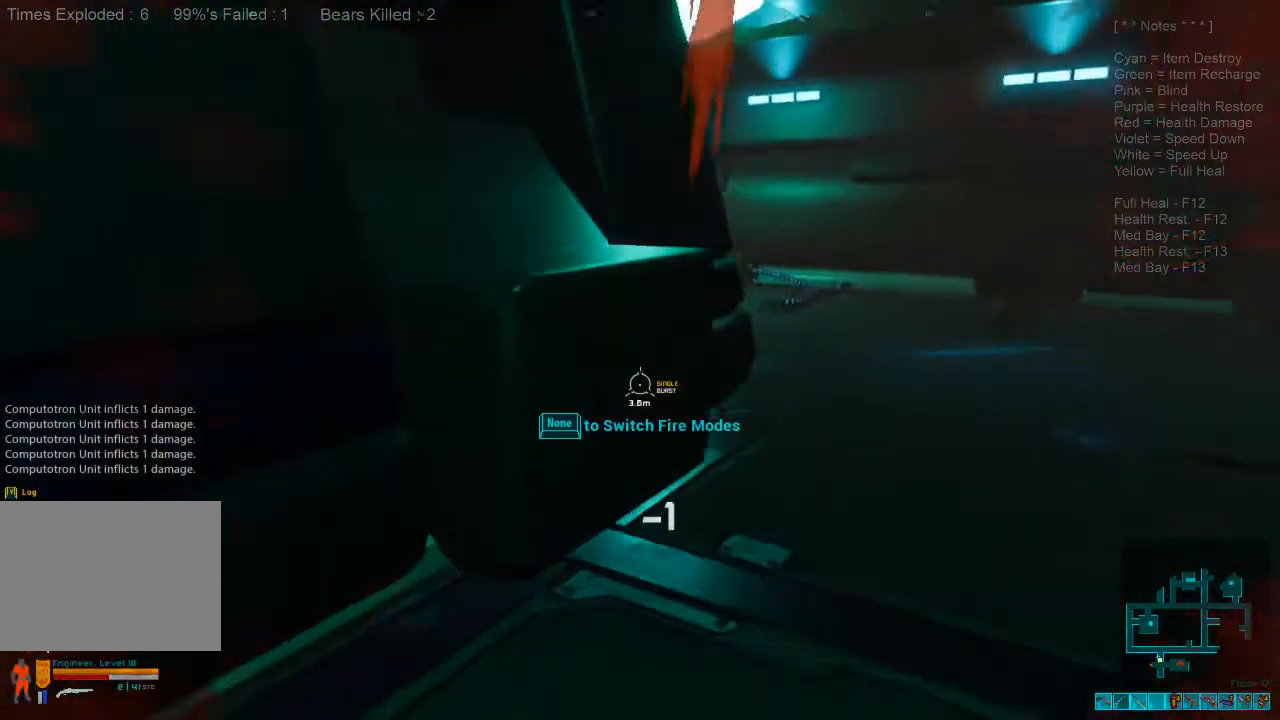
{"keys": ["d"], "mouse": [], "events": [[34, "w", "up"], [234, "s", "down"], [500, "s", "up"]]}
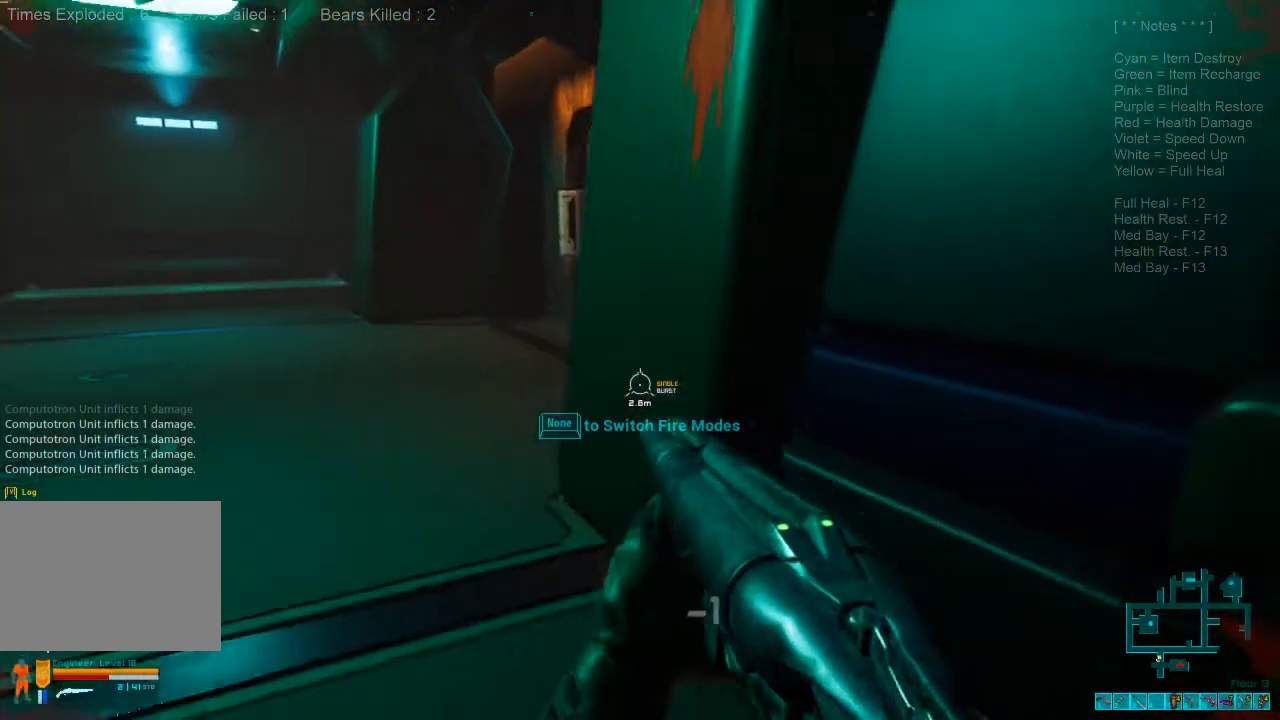
{"keys": ["w"], "mouse": [], "events": [[67, "d", "up"], [100, "mouse_right", "down"], [100, "w", "down"], [134, "ctrl", "down"], [300, "ctrl", "up"], [300, "mouse_right", "up"]]}
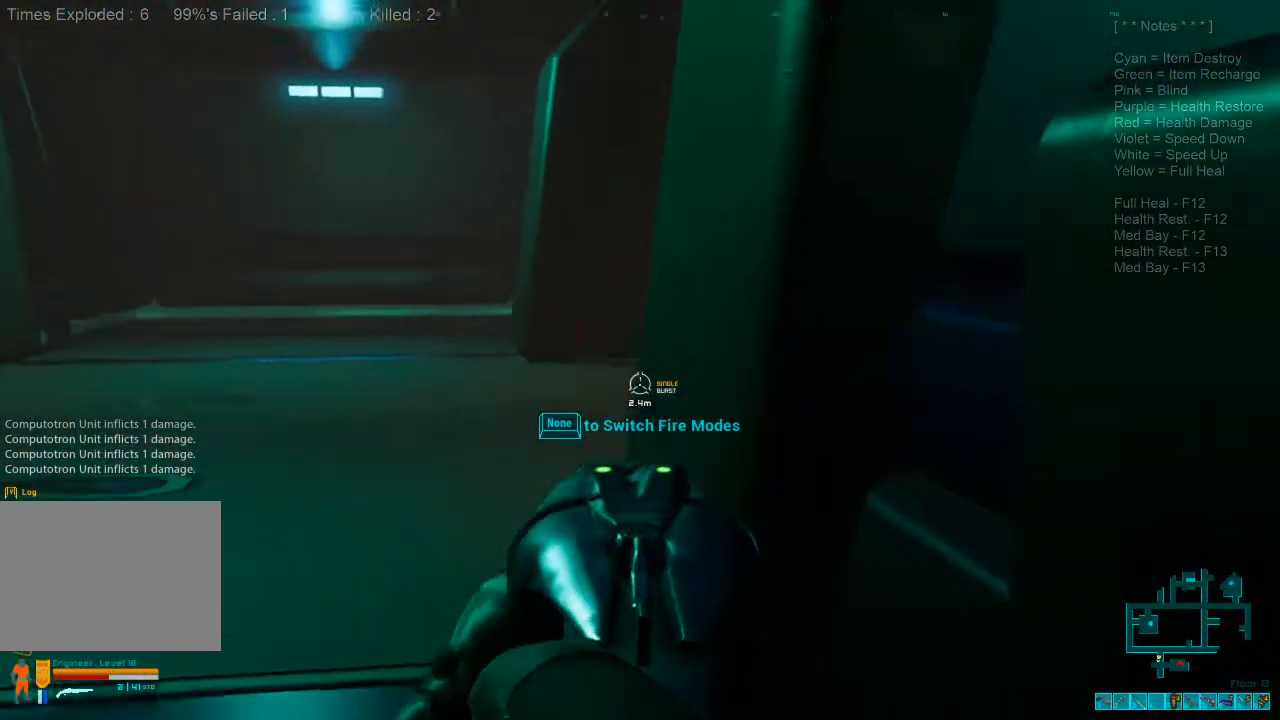
{"keys": ["d", "w"], "mouse": [], "events": [[100, "a", "down"], [200, "a", "up"], [334, "d", "down"]]}
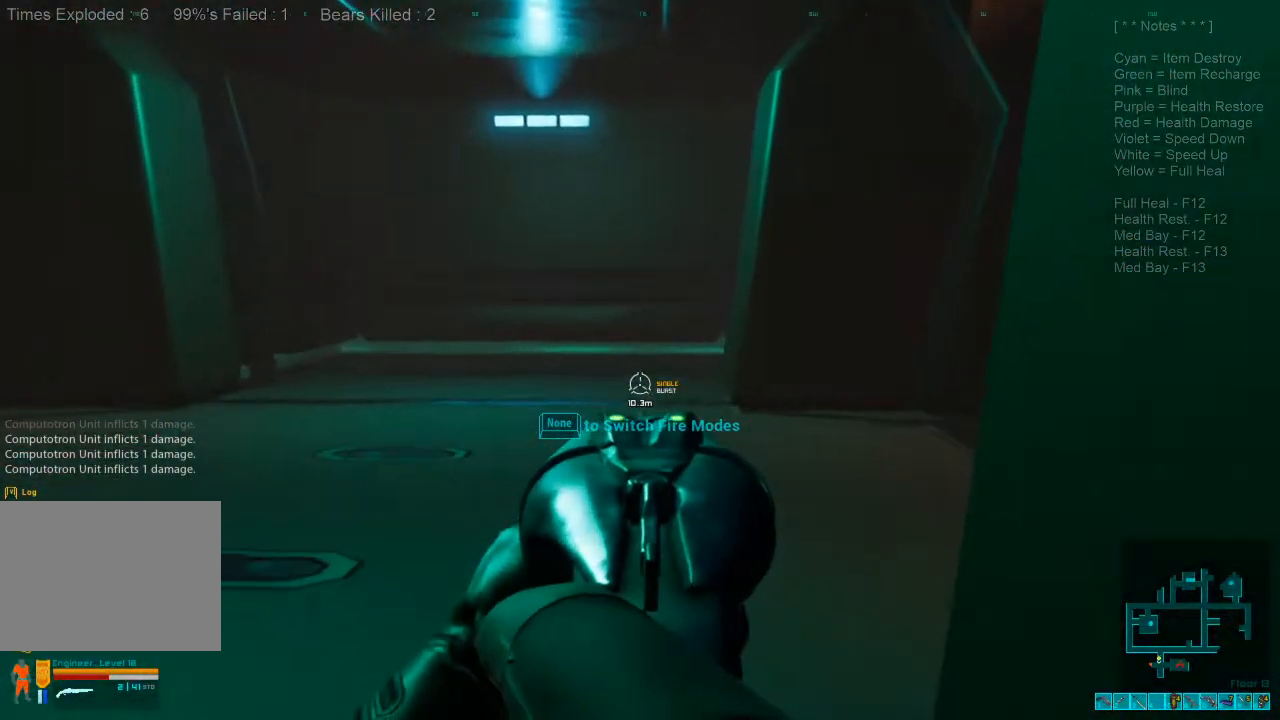
{"keys": [], "mouse": [], "events": [[34, "w", "up"], [167, "d", "up"]]}
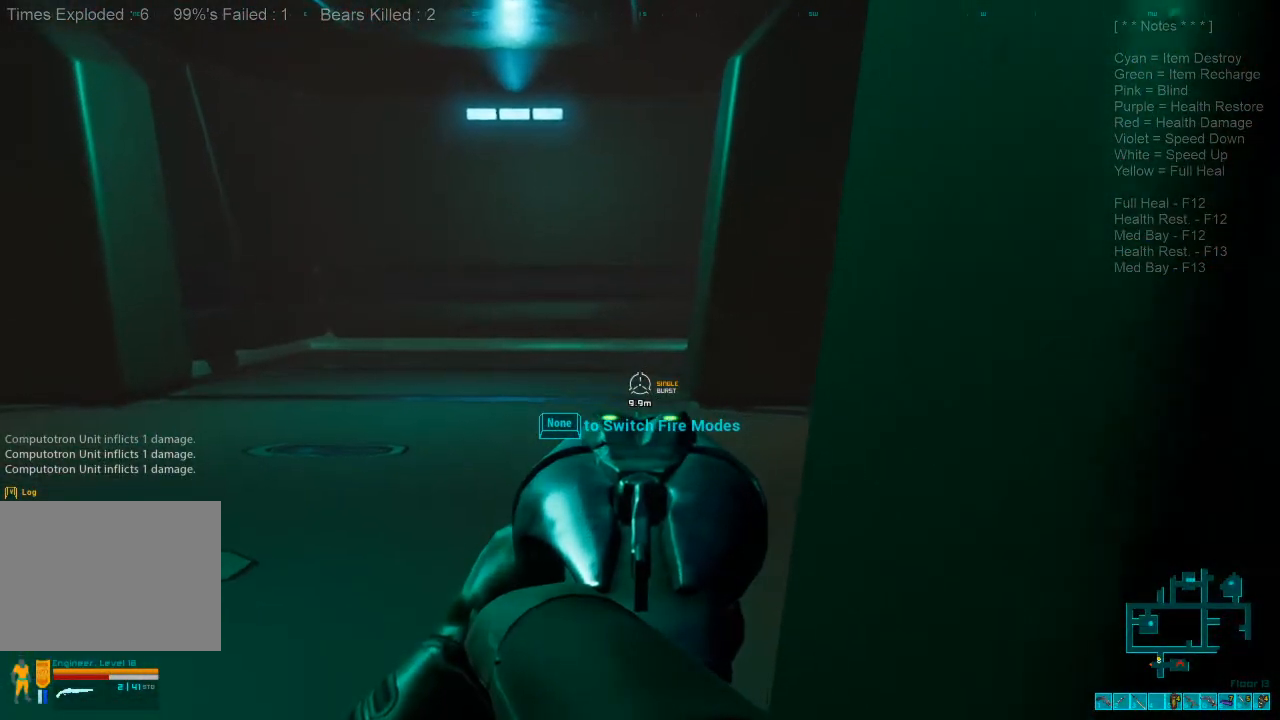
{"keys": [], "mouse": [], "events": []}
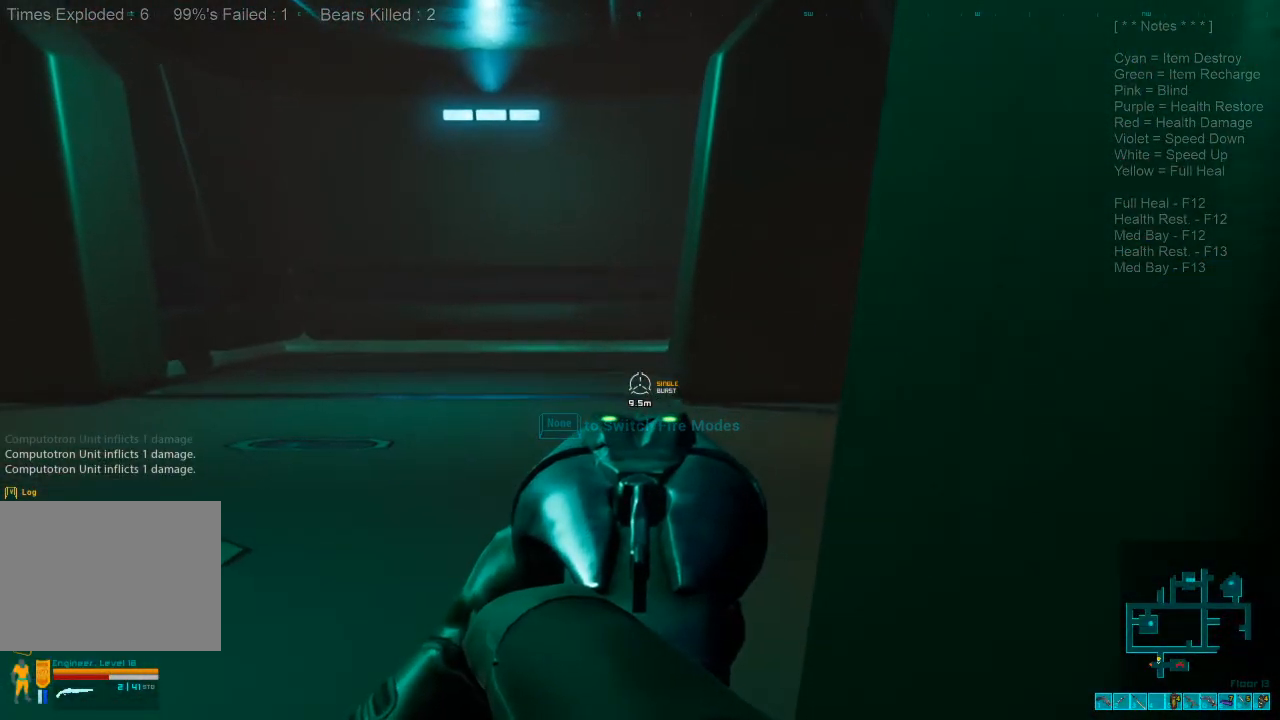
{"keys": ["d", "s"], "mouse": [], "events": [[334, "s", "down"], [367, "d", "down"]]}
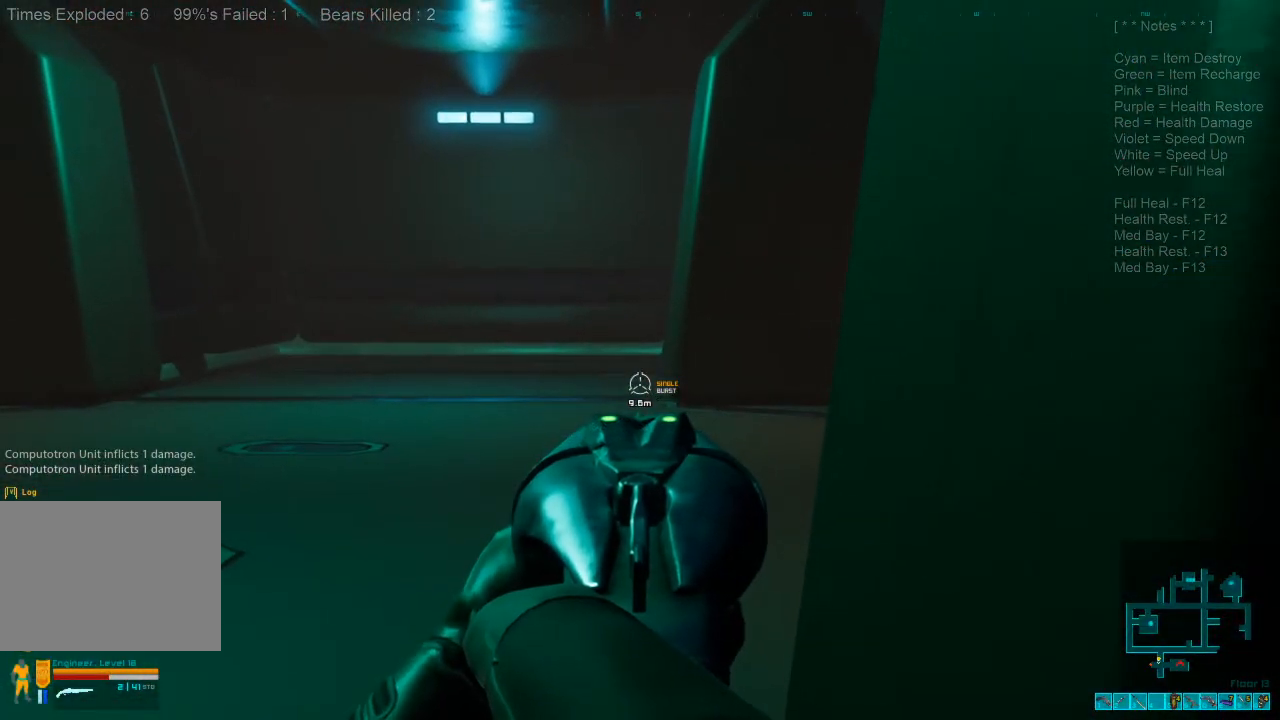
{"keys": [], "mouse": [], "events": [[267, "d", "up"], [300, "s", "up"]]}
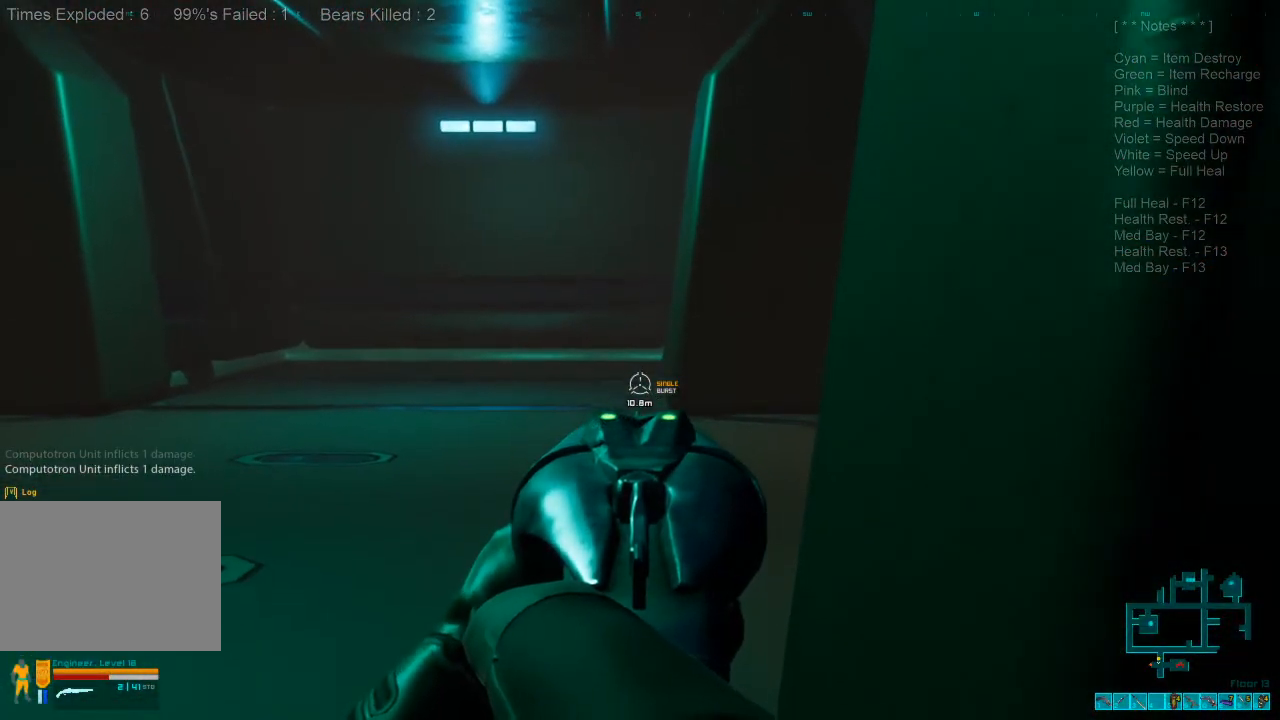
{"keys": [], "mouse": [], "events": []}
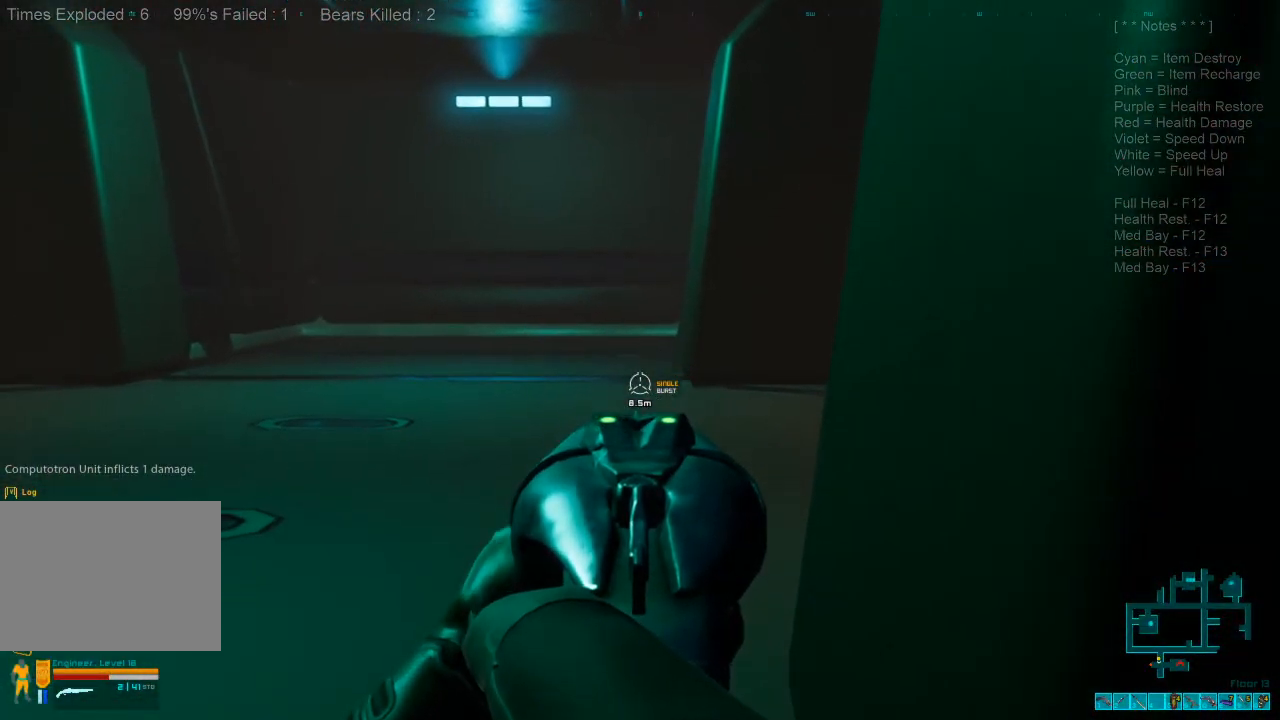
{"keys": [], "mouse": [], "events": [[34, "ctrl", "down"], [67, "mouse_right", "down"], [200, "mouse_right", "up"], [267, "ctrl", "up"]]}
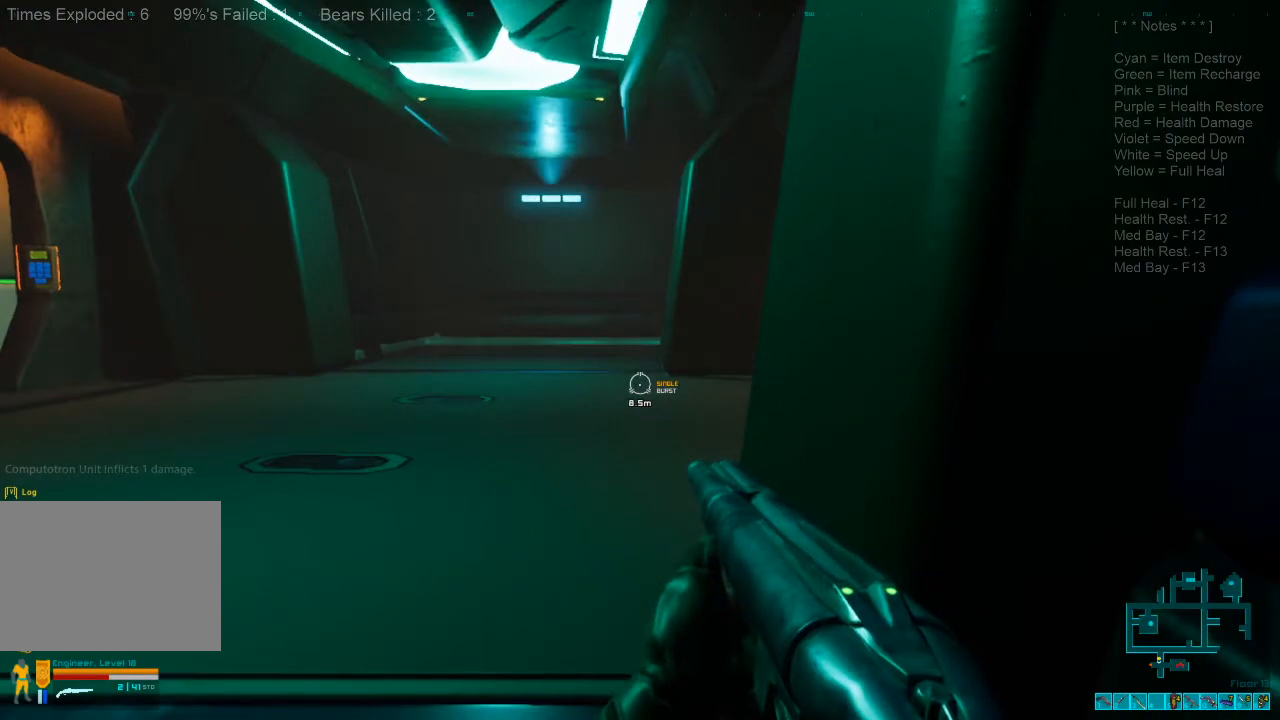
{"keys": ["ctrl"], "mouse": [], "events": [[434, "ctrl", "down"]]}
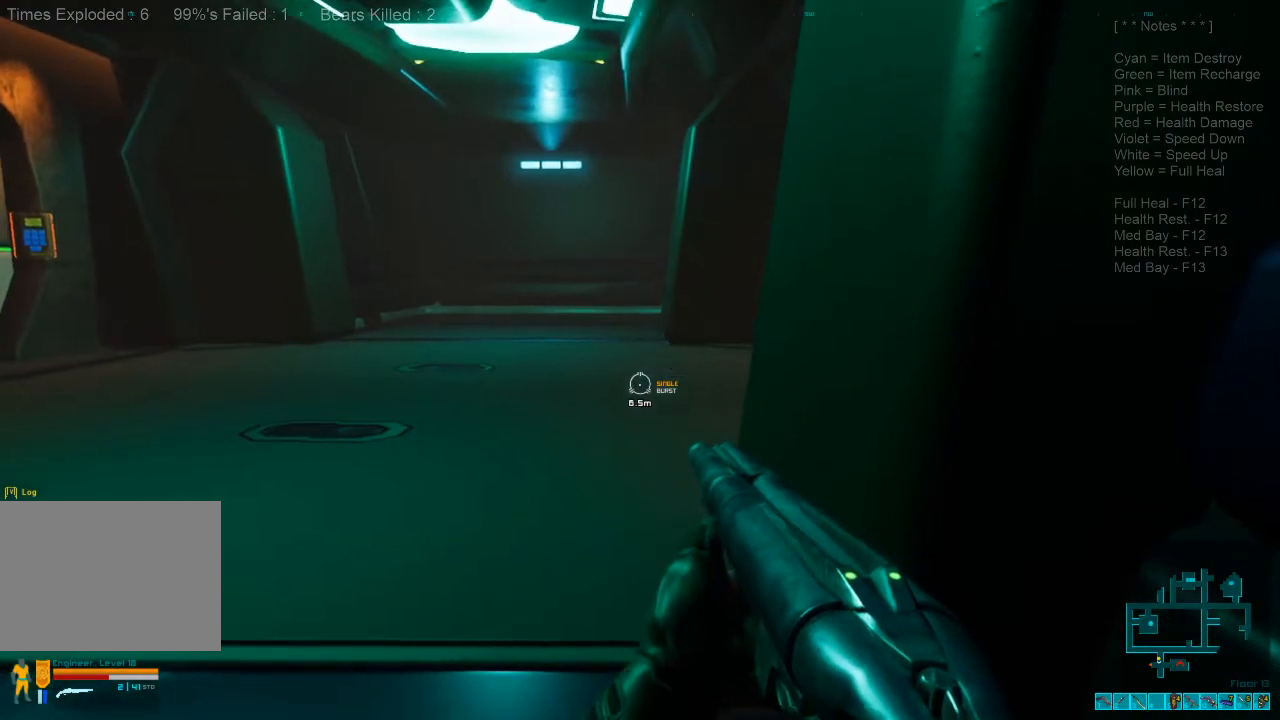
{"keys": ["tab"], "mouse": [], "events": [[100, "ctrl", "up"], [434, "tab", "down"]]}
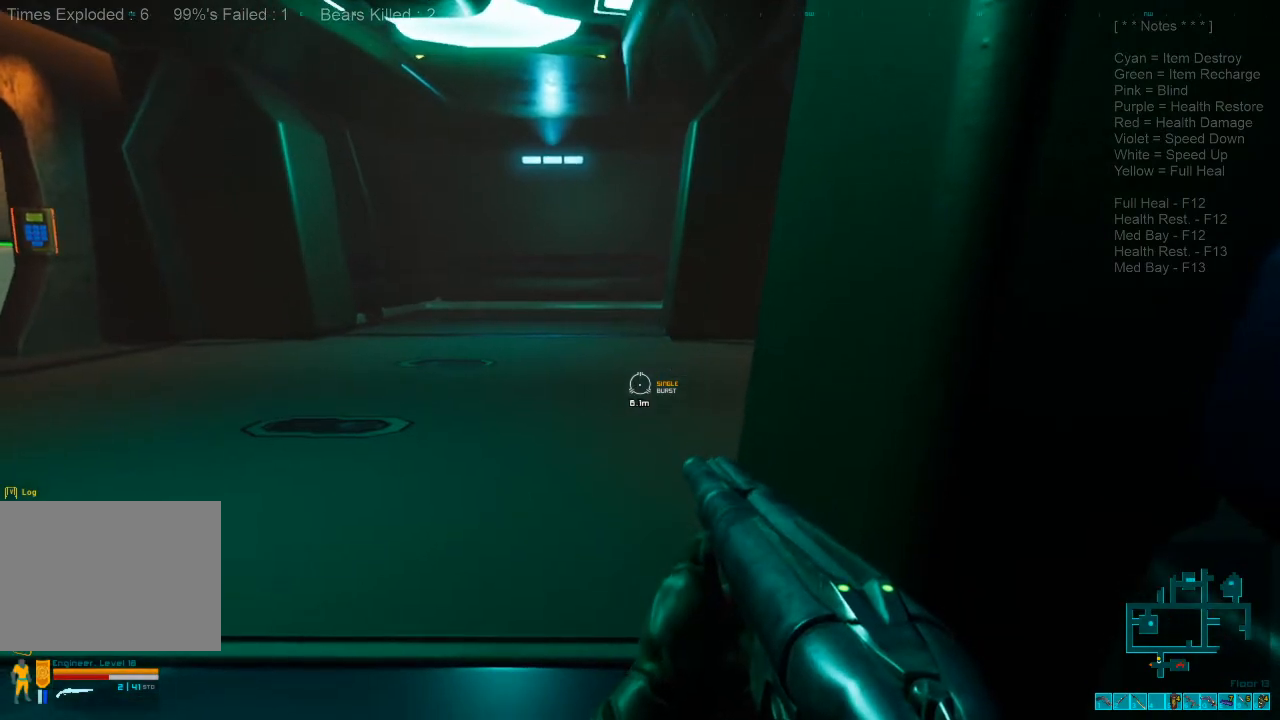
{"keys": [], "mouse": [], "events": [[67, "tab", "up"]]}